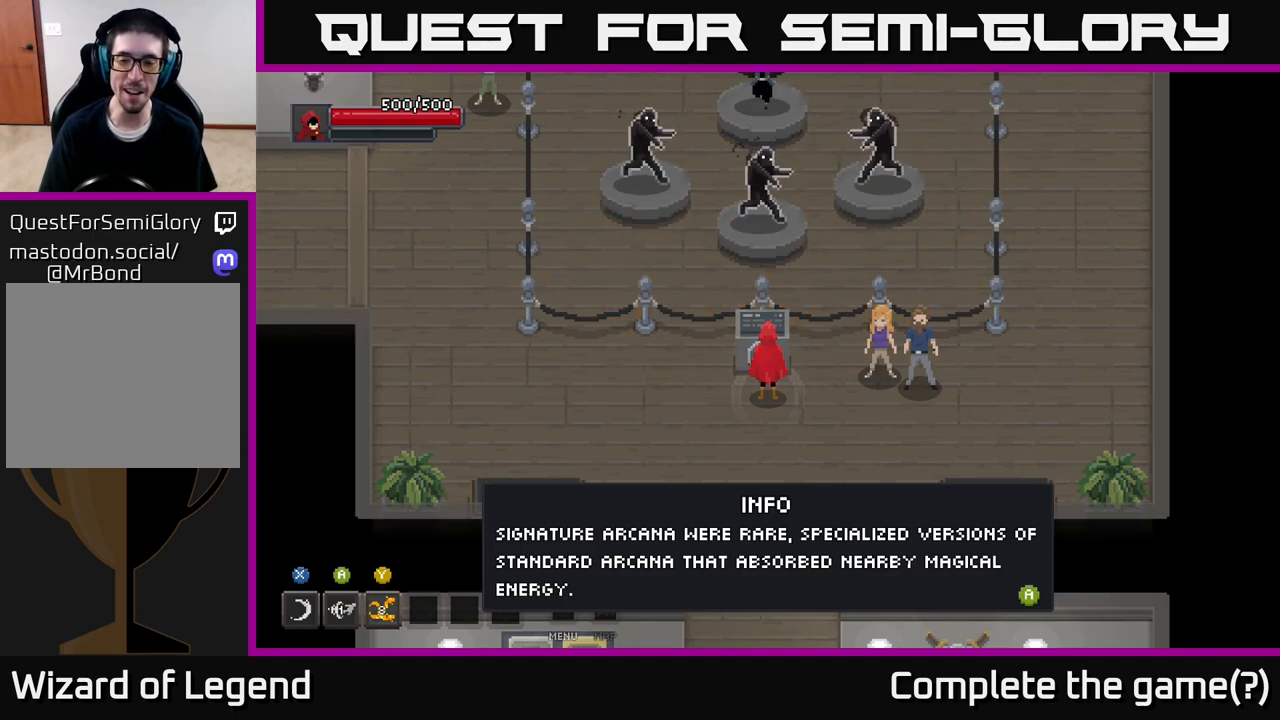
Gameplay with a controller (Xbox layout); each line is a JSON object with the inputs held at the frame after it. "events" lists button and stick changes between this image and that frame as [ms after this image, input, new state], when the widget could be followed in between.
{"buttons": [], "left_stick": "center", "right_stick": "center", "events": [[167, "A", "down"], [350, "A", "up"]]}
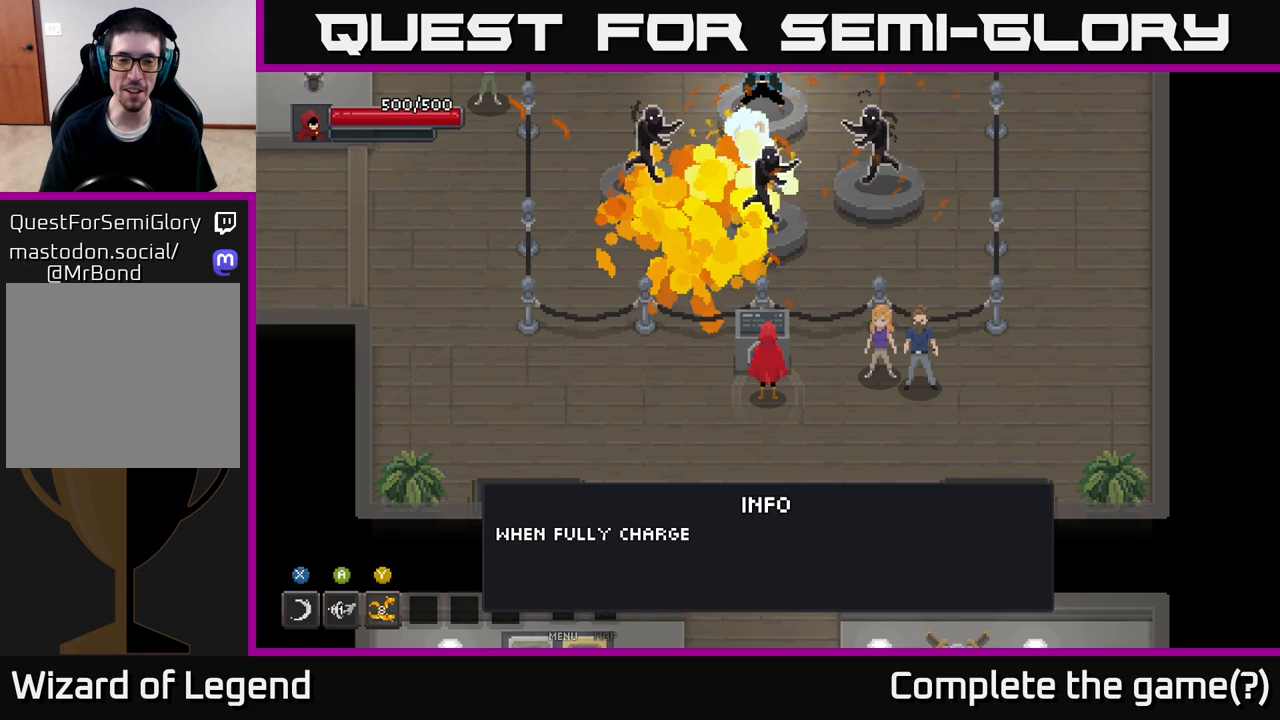
{"buttons": [], "left_stick": "center", "right_stick": "center", "events": []}
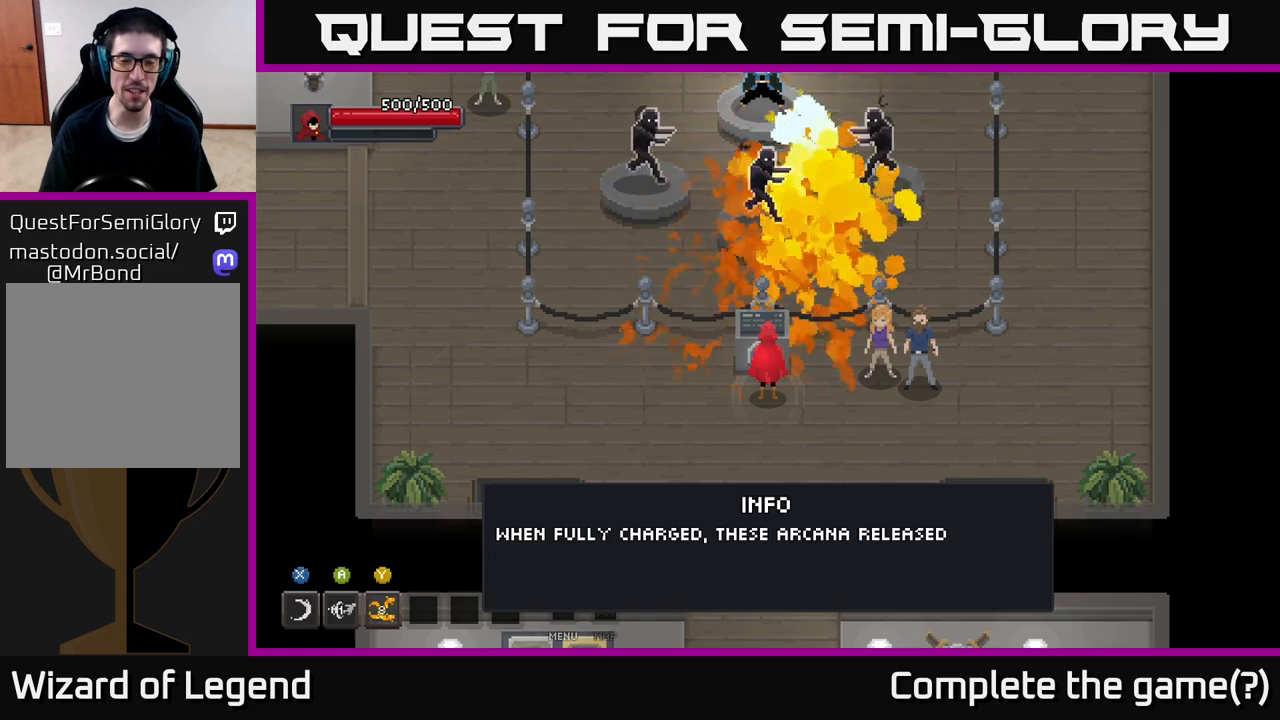
{"buttons": [], "left_stick": "center", "right_stick": "center", "events": []}
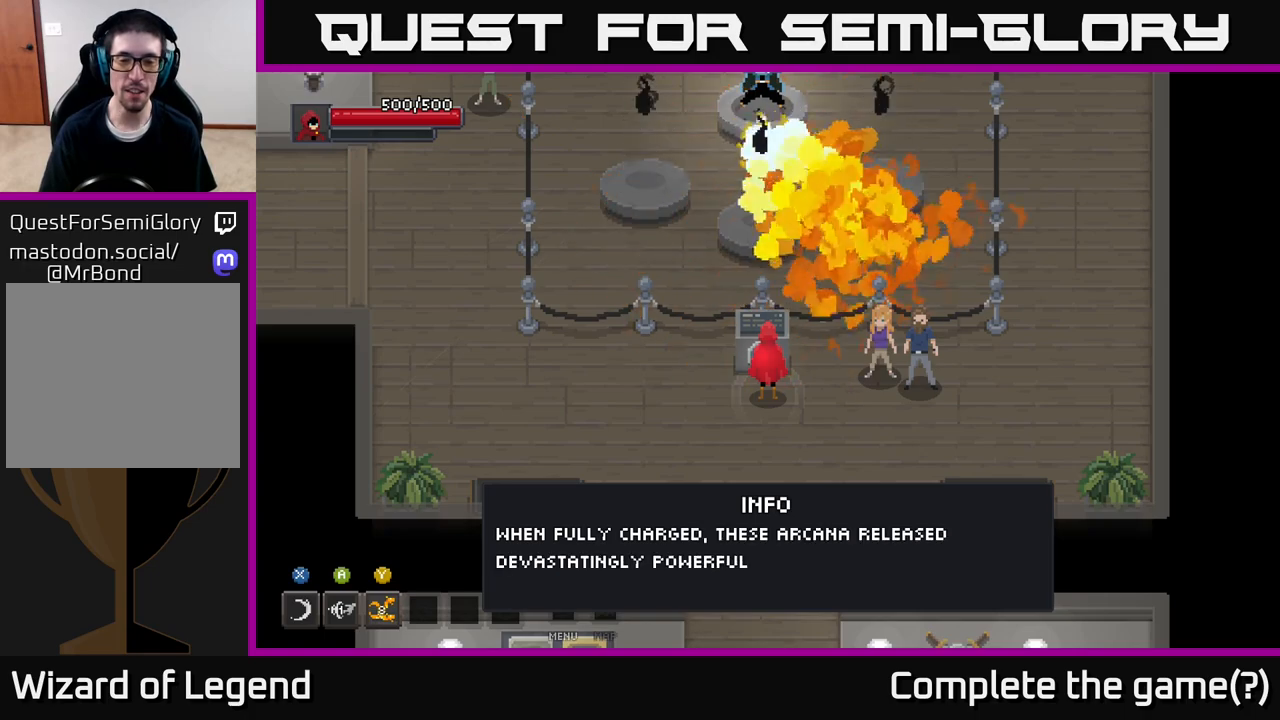
{"buttons": [], "left_stick": "center", "right_stick": "center", "events": []}
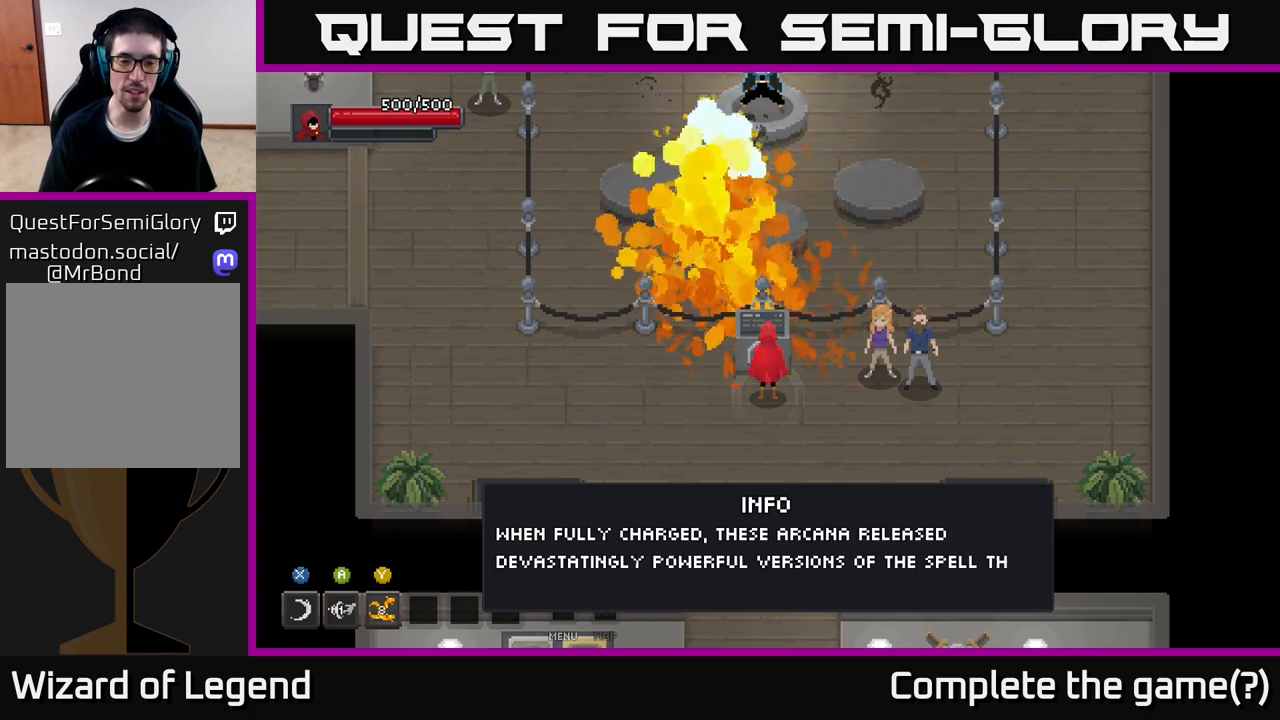
{"buttons": [], "left_stick": "center", "right_stick": "center", "events": []}
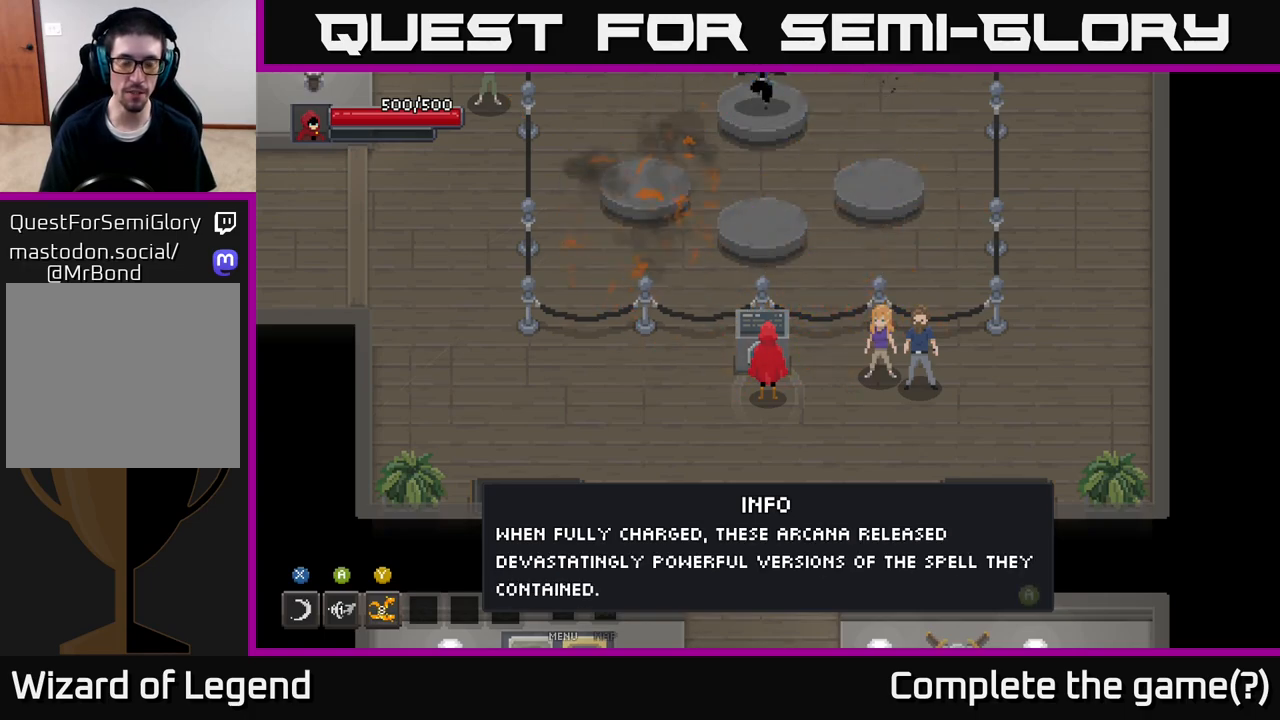
{"buttons": [], "left_stick": "center", "right_stick": "center", "events": []}
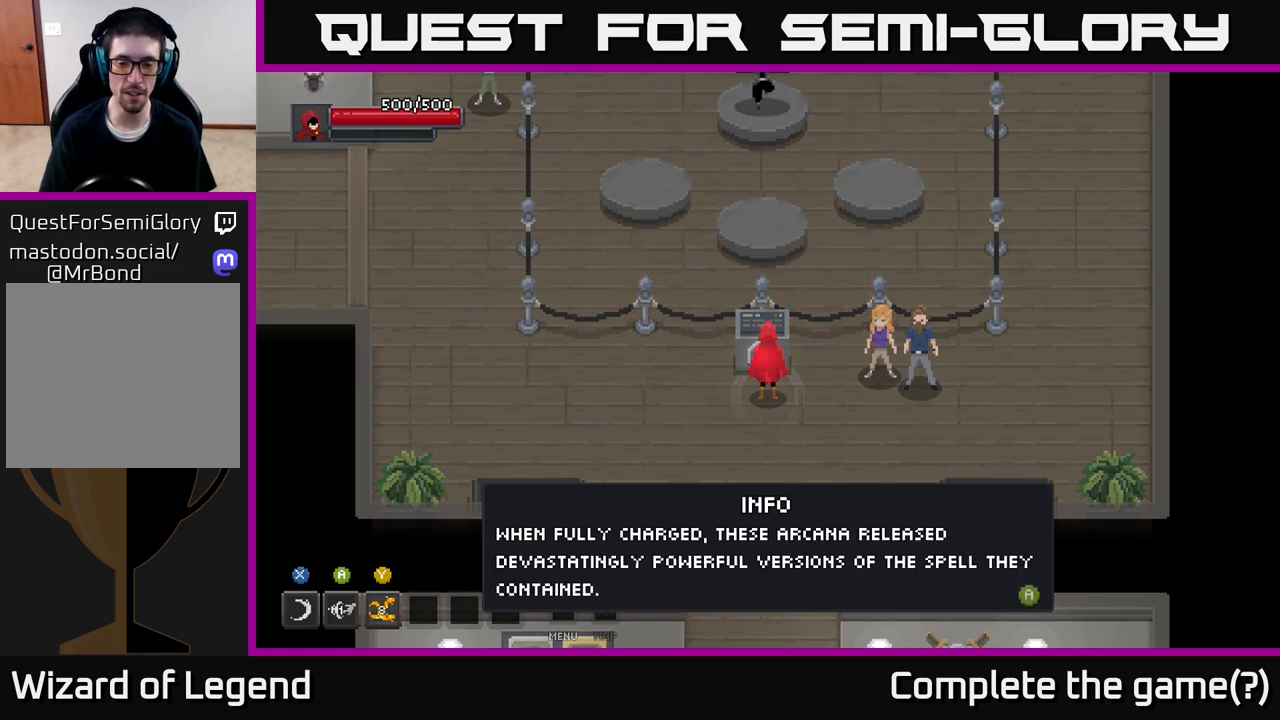
{"buttons": [], "left_stick": "center", "right_stick": "center", "events": []}
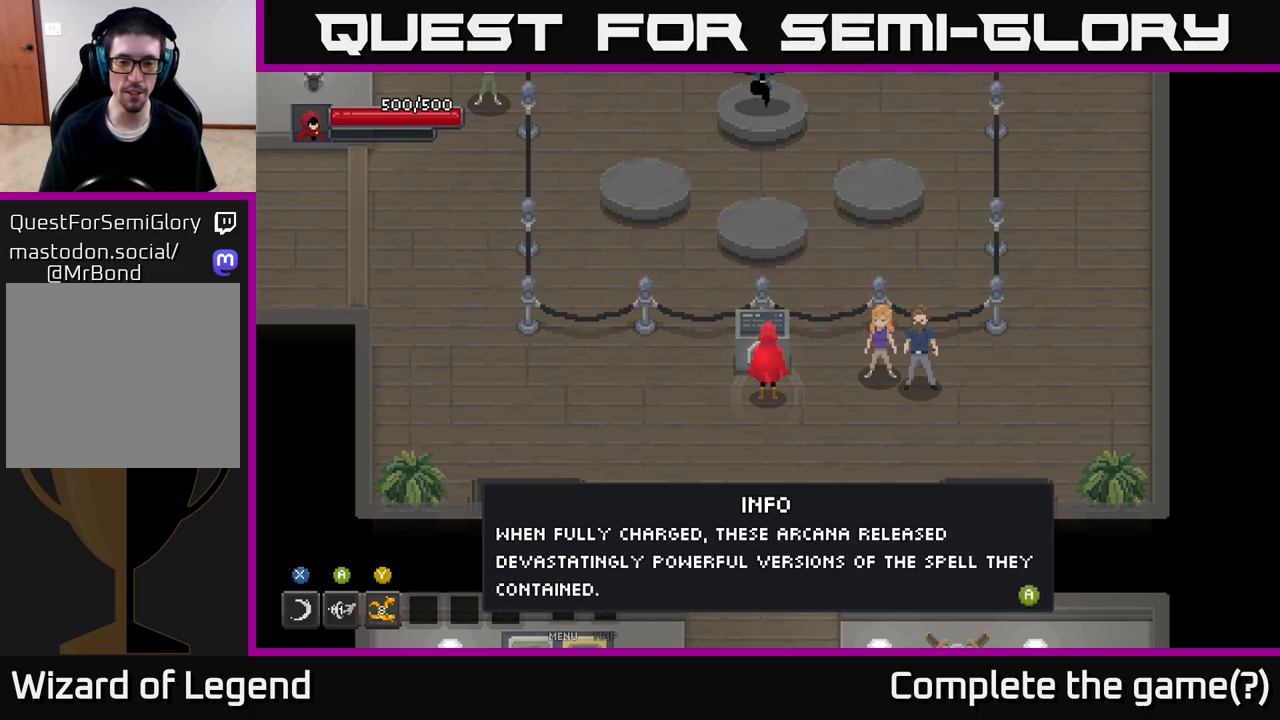
{"buttons": [], "left_stick": "center", "right_stick": "center", "events": [[150, "A", "down"], [317, "A", "up"]]}
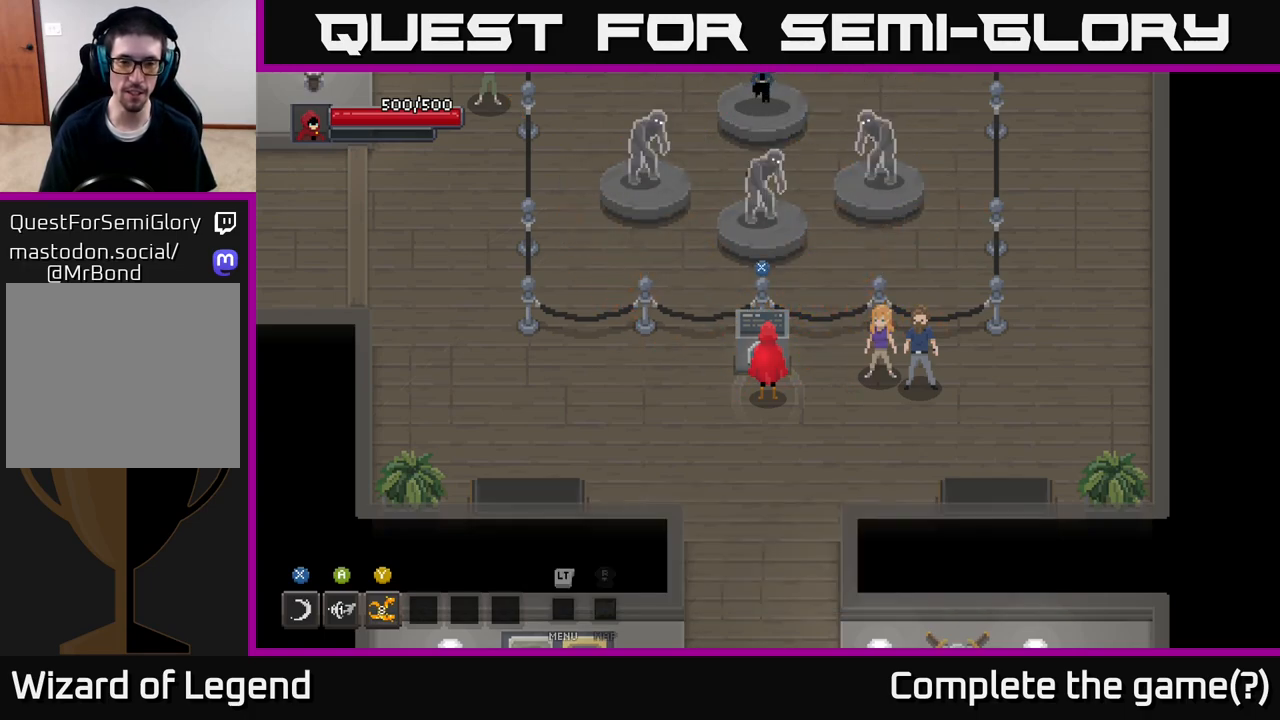
{"buttons": [], "left_stick": "down-left", "right_stick": "center", "events": [[433, "left_stick", "down-left"]]}
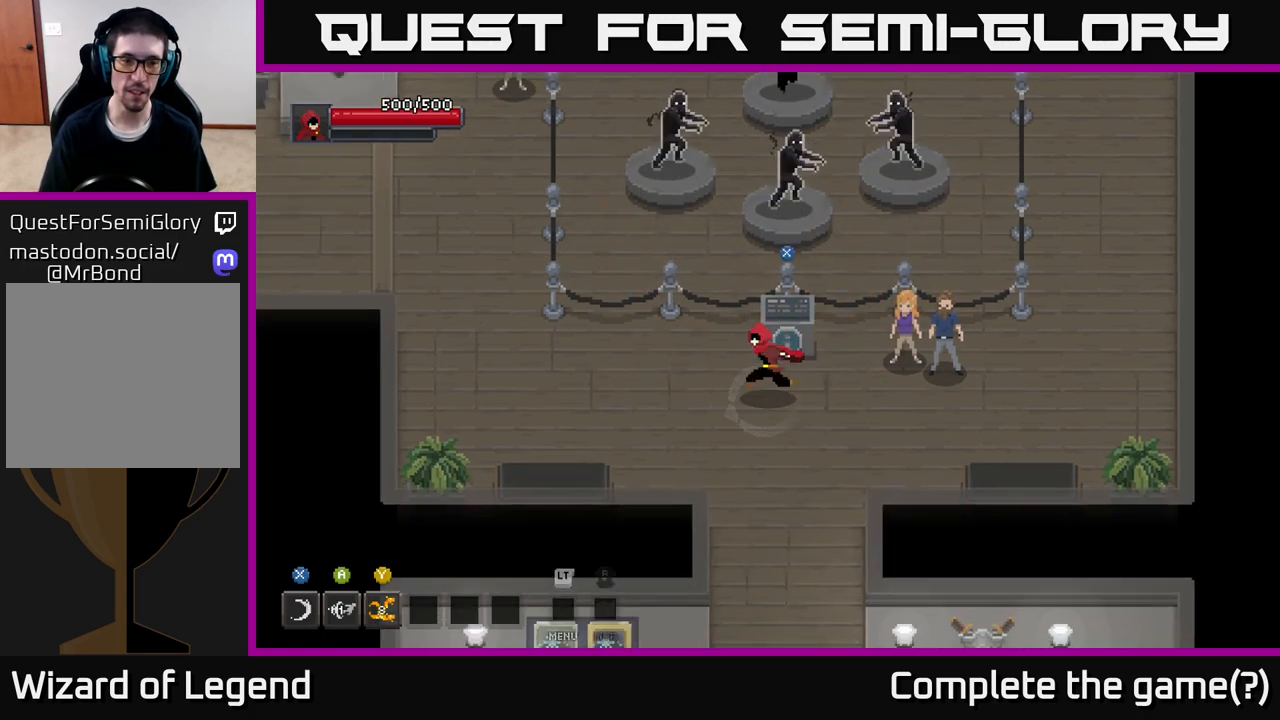
{"buttons": [], "left_stick": "up", "right_stick": "center", "events": [[33, "left_stick", "left"], [300, "left_stick", "up-left"], [400, "left_stick", "up"]]}
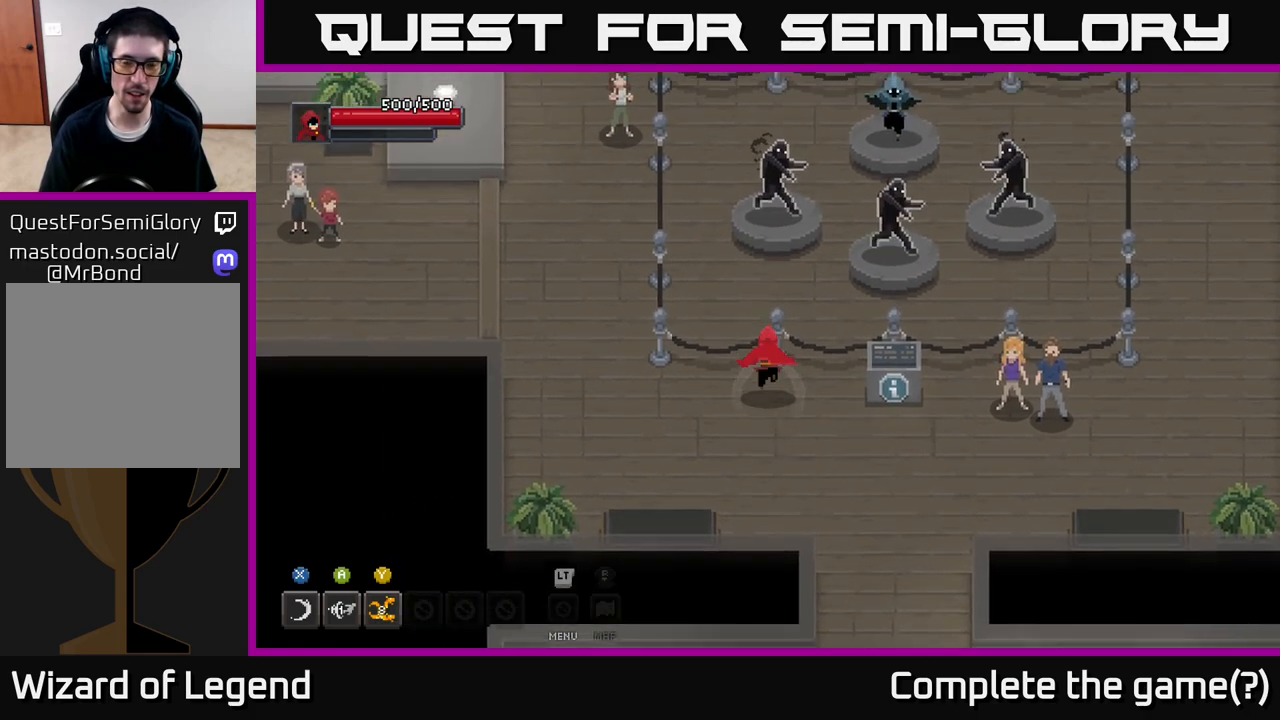
{"buttons": [], "left_stick": "center", "right_stick": "center", "events": [[183, "left_stick", "center"]]}
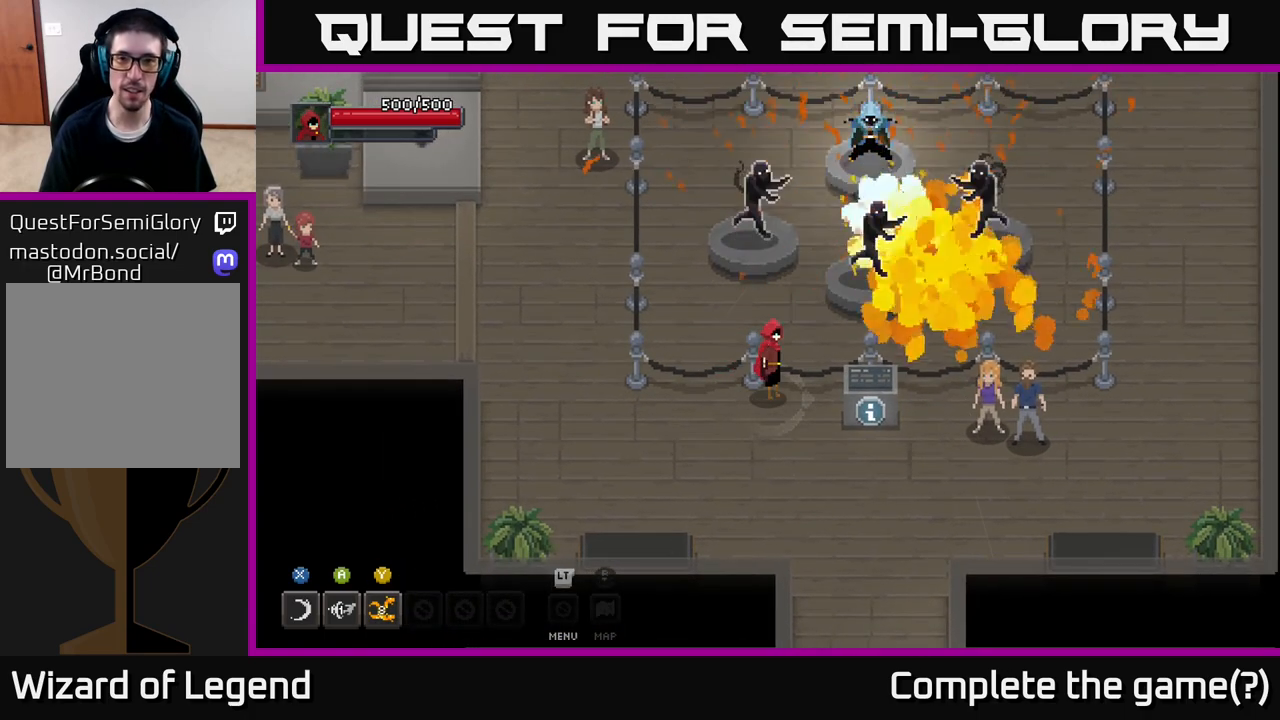
{"buttons": [], "left_stick": "center", "right_stick": "center", "events": []}
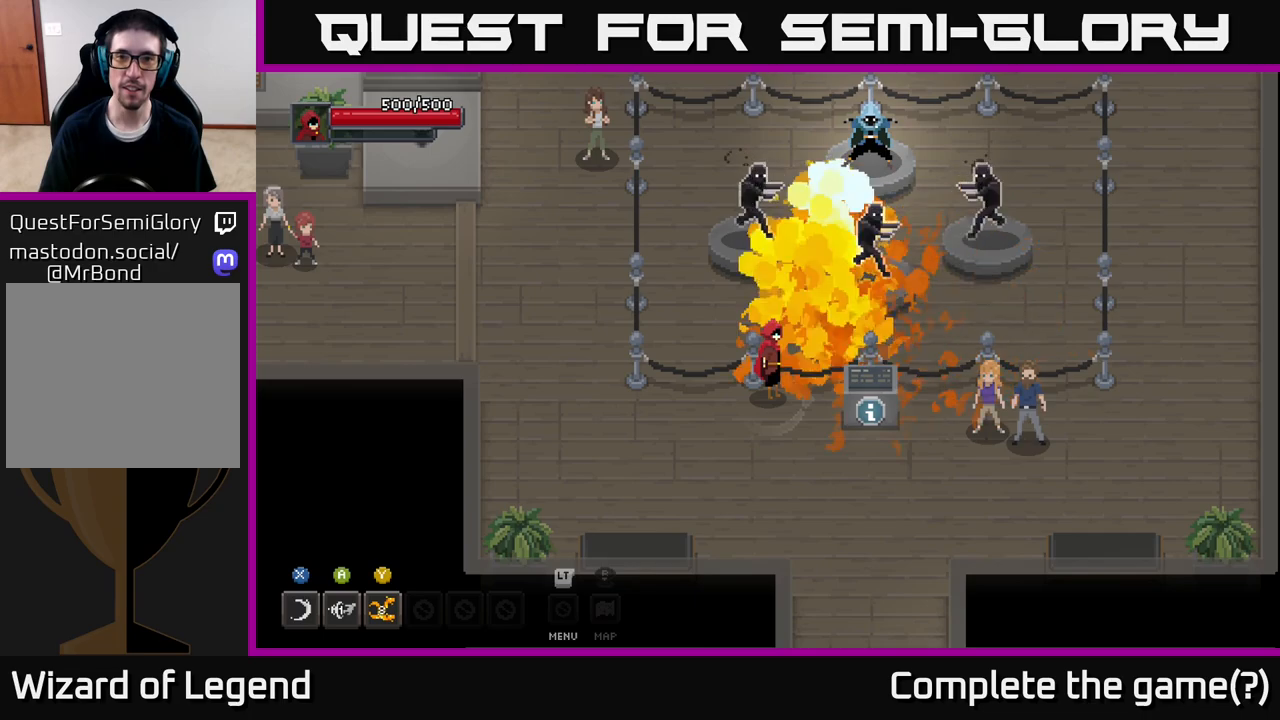
{"buttons": [], "left_stick": "center", "right_stick": "center", "events": []}
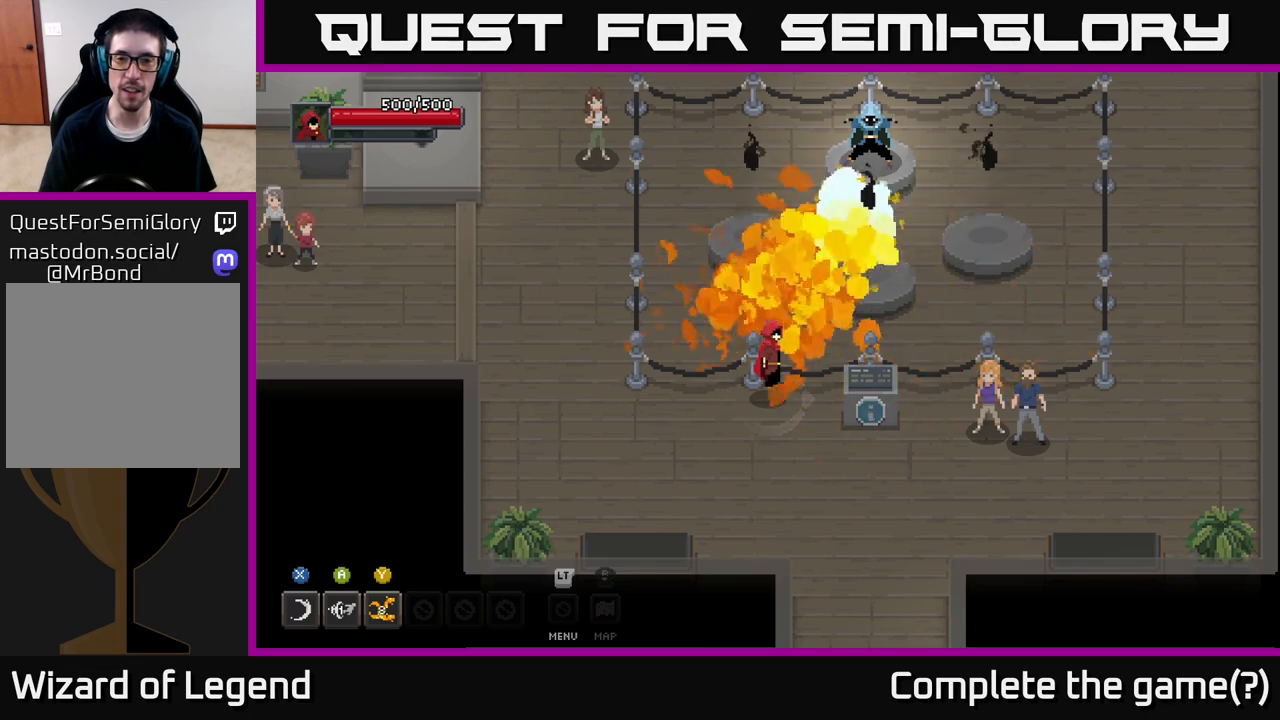
{"buttons": [], "left_stick": "center", "right_stick": "center", "events": []}
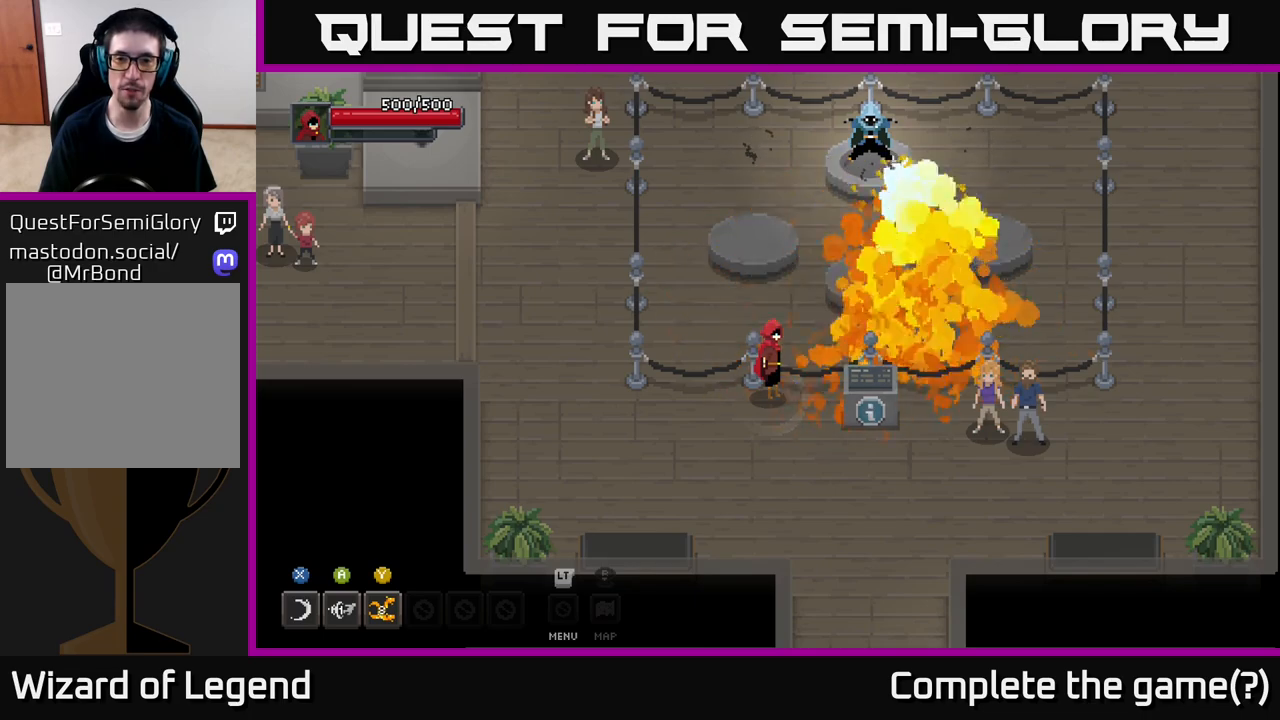
{"buttons": [], "left_stick": "right", "right_stick": "center", "events": [[83, "left_stick", "down"], [333, "left_stick", "down-right"], [483, "left_stick", "right"]]}
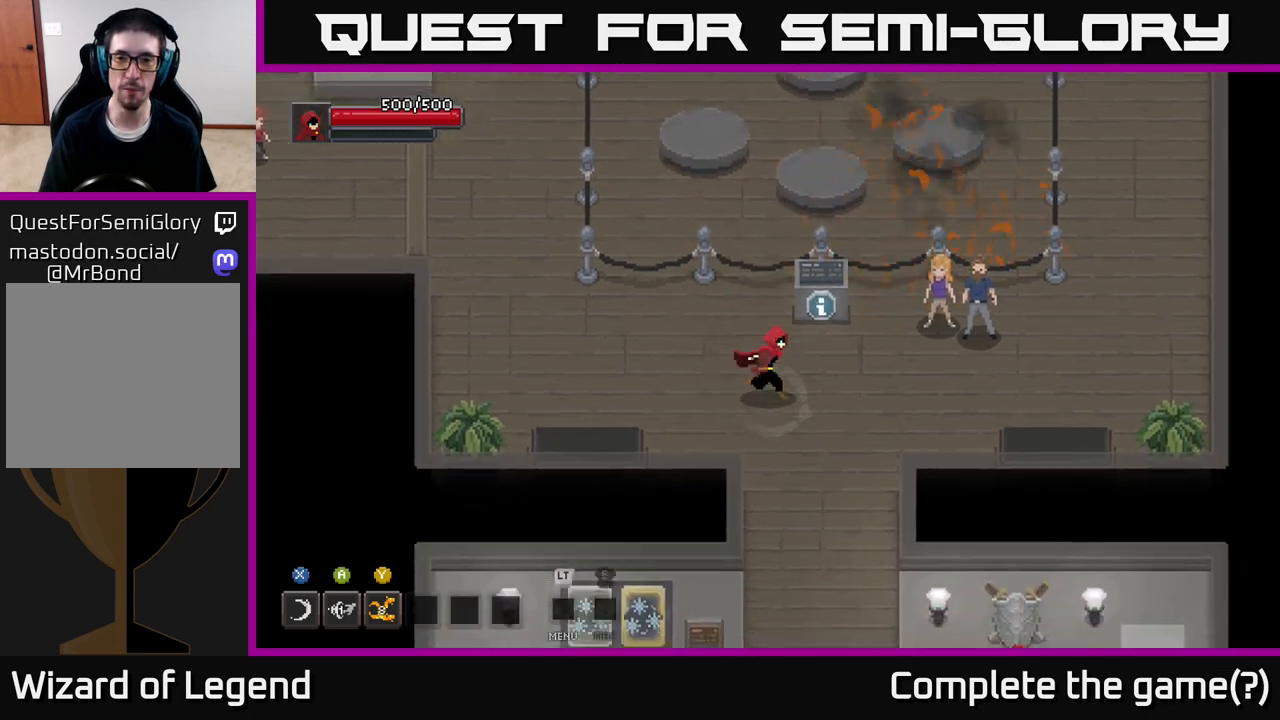
{"buttons": [], "left_stick": "up-right", "right_stick": "center", "events": [[467, "left_stick", "up-right"]]}
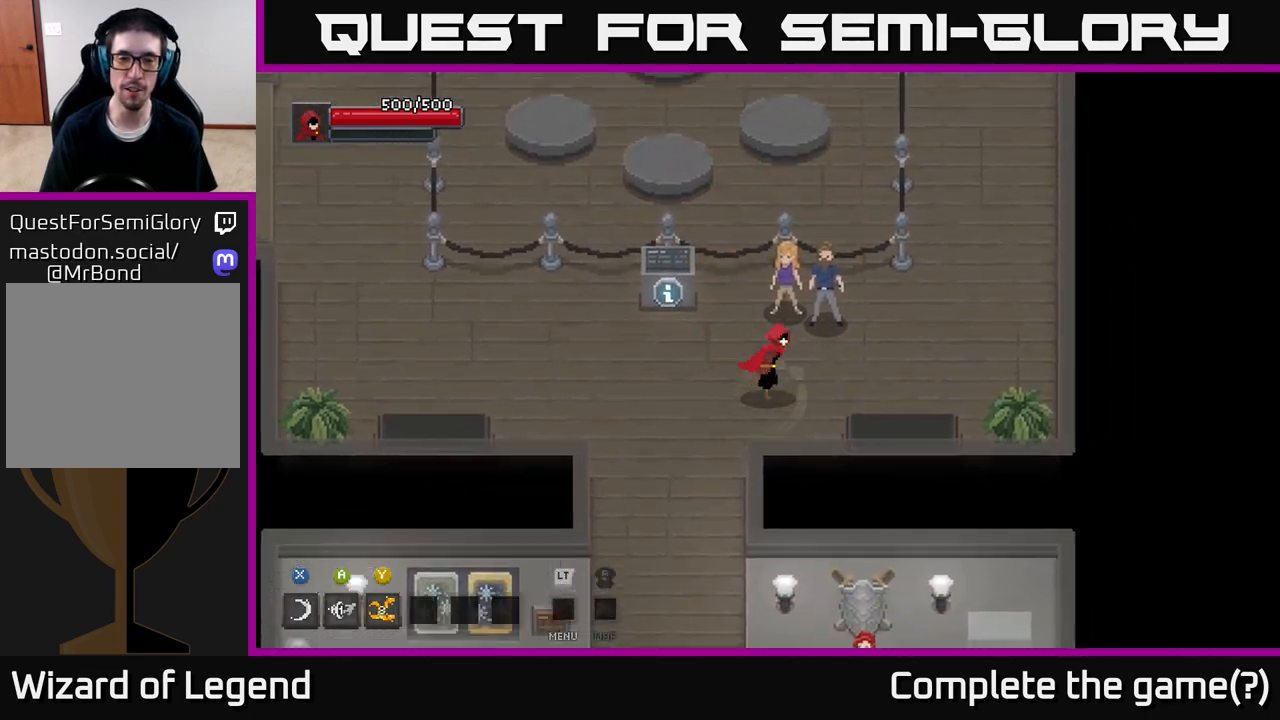
{"buttons": [], "left_stick": "center", "right_stick": "center", "events": [[217, "left_stick", "center"]]}
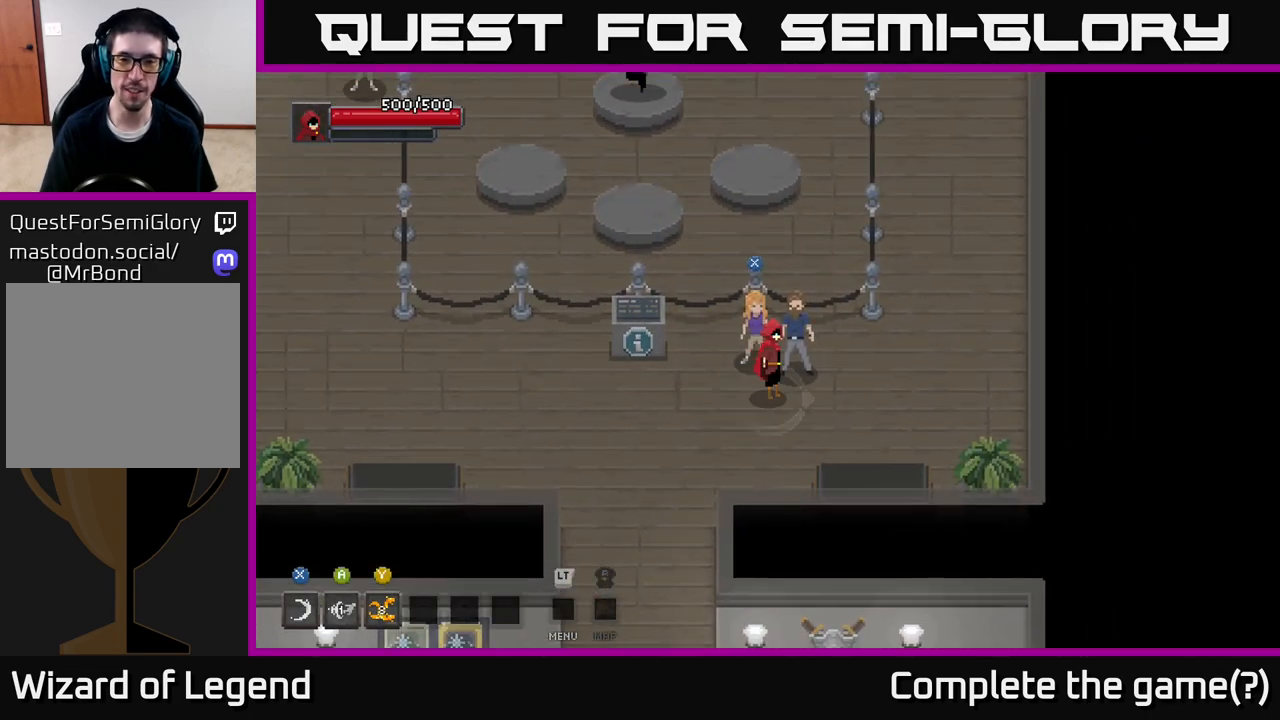
{"buttons": ["X"], "left_stick": "center", "right_stick": "center", "events": [[217, "left_stick", "up"], [317, "left_stick", "center"], [483, "X", "down"]]}
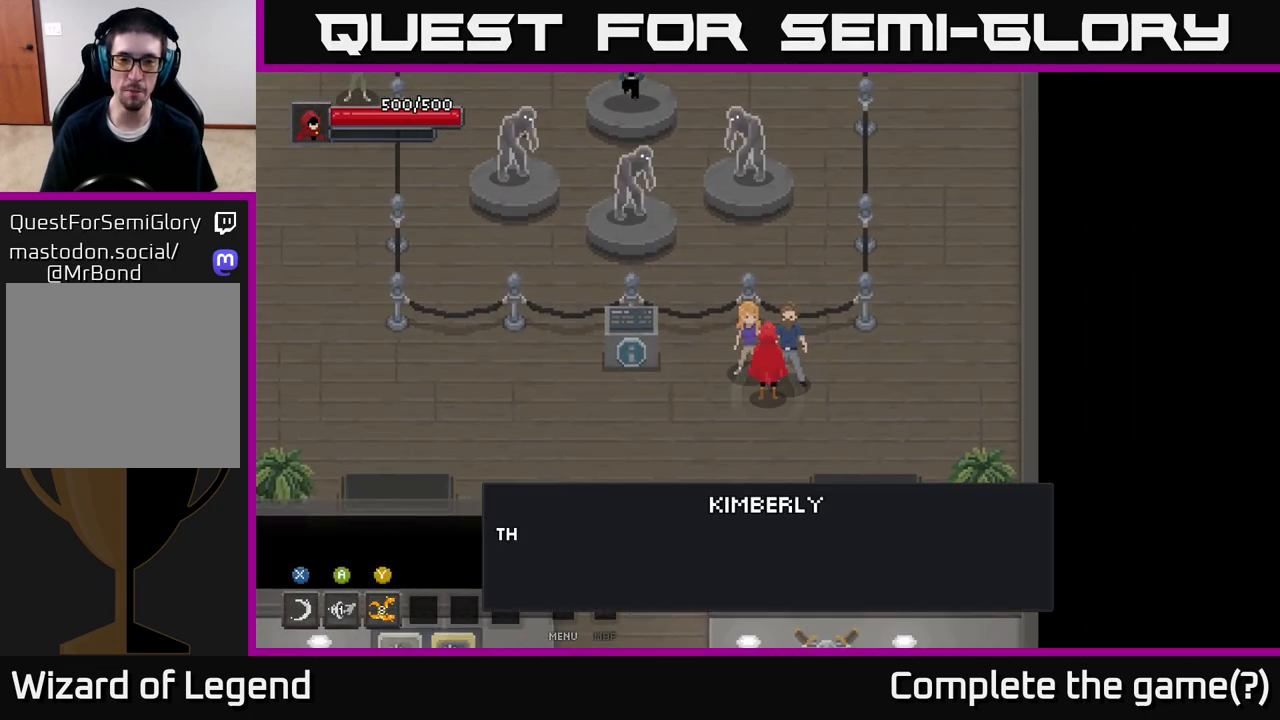
{"buttons": [], "left_stick": "center", "right_stick": "center", "events": [[83, "X", "up"]]}
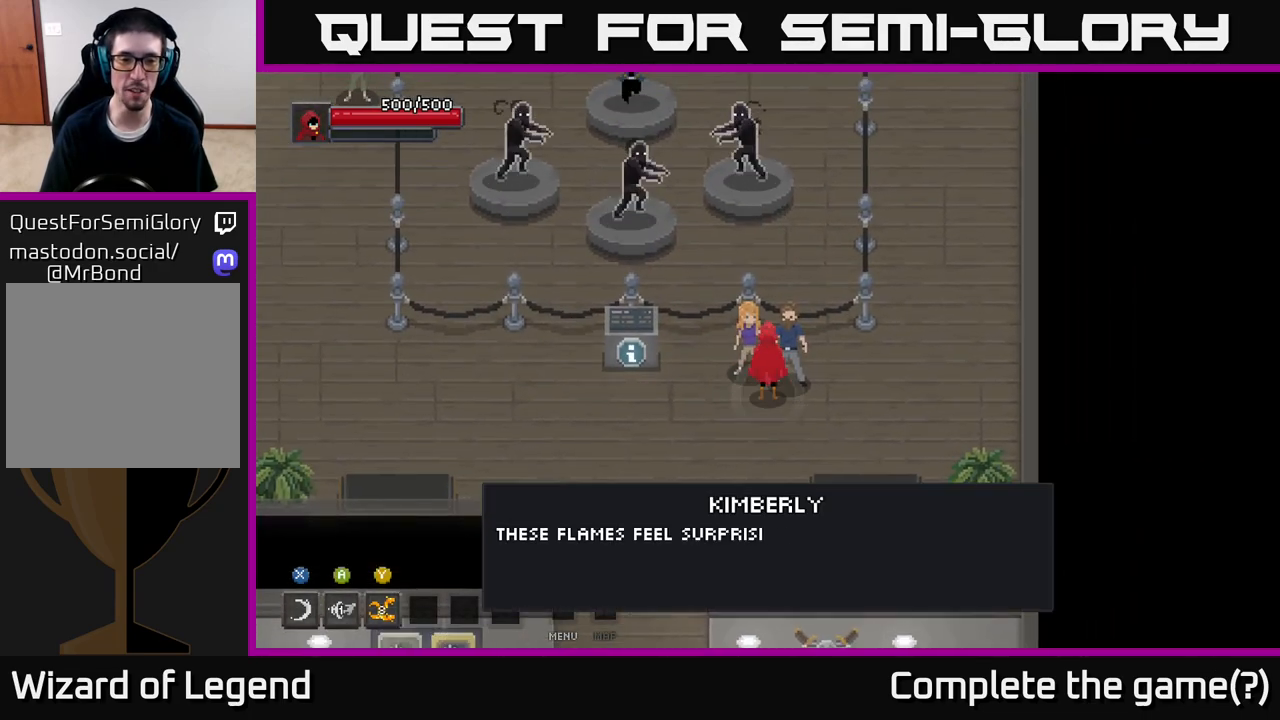
{"buttons": [], "left_stick": "center", "right_stick": "center", "events": []}